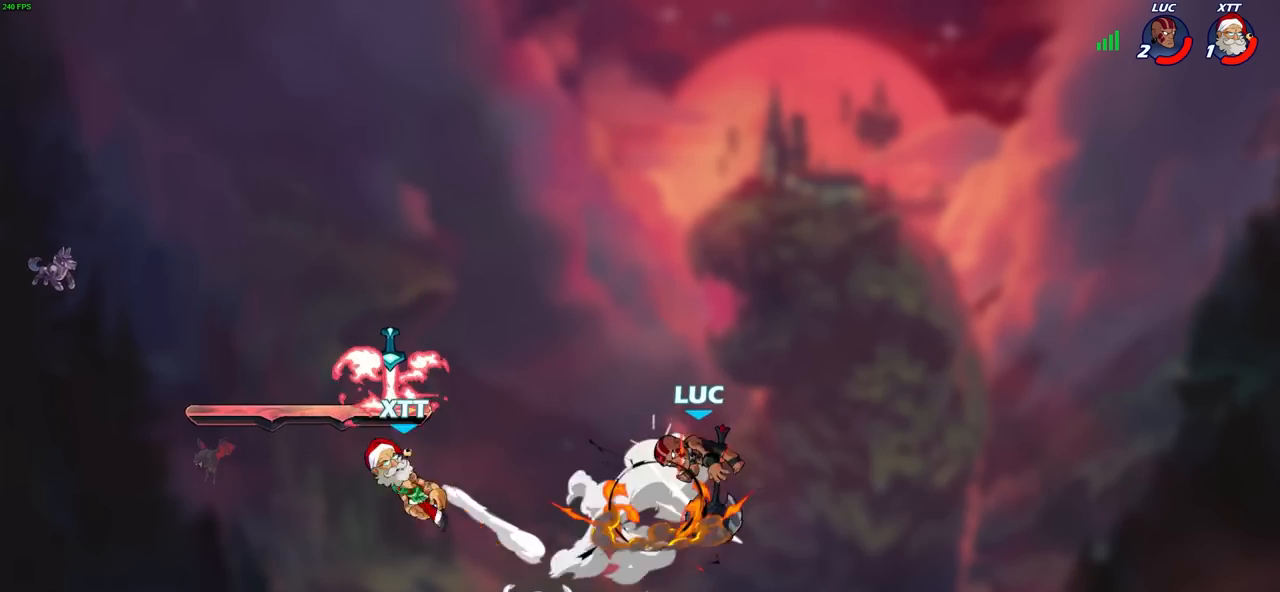
Gameplay with a controller (PlayStation layout); each line is a JSON object with the inputs held at the frame after it. "events" lists button and stick changes between this image and that frame as [ms after this image, input, new state], when the widget could be followed in between.
{"buttons": [], "left_stick": "down-left", "right_stick": "center", "events": [[200, "left_stick", "left"], [450, "left_stick", "down-left"]]}
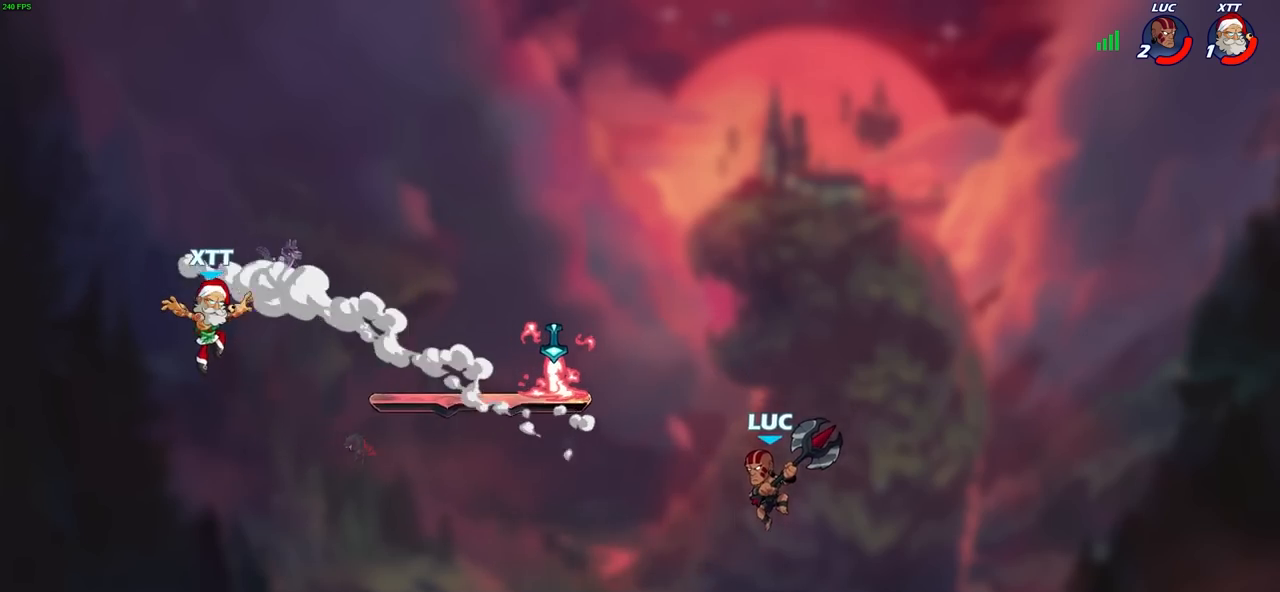
{"buttons": [], "left_stick": "center", "right_stick": "center", "events": [[133, "left_stick", "center"]]}
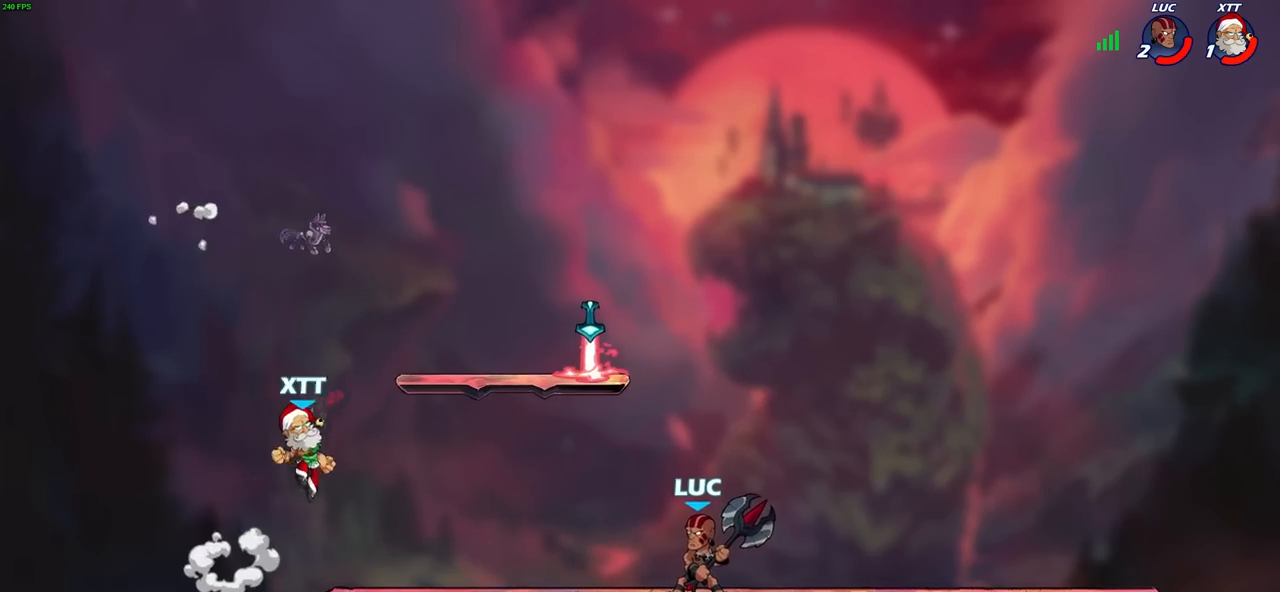
{"buttons": [], "left_stick": "center", "right_stick": "center", "events": [[233, "CIRCLE", "down"], [300, "CIRCLE", "up"]]}
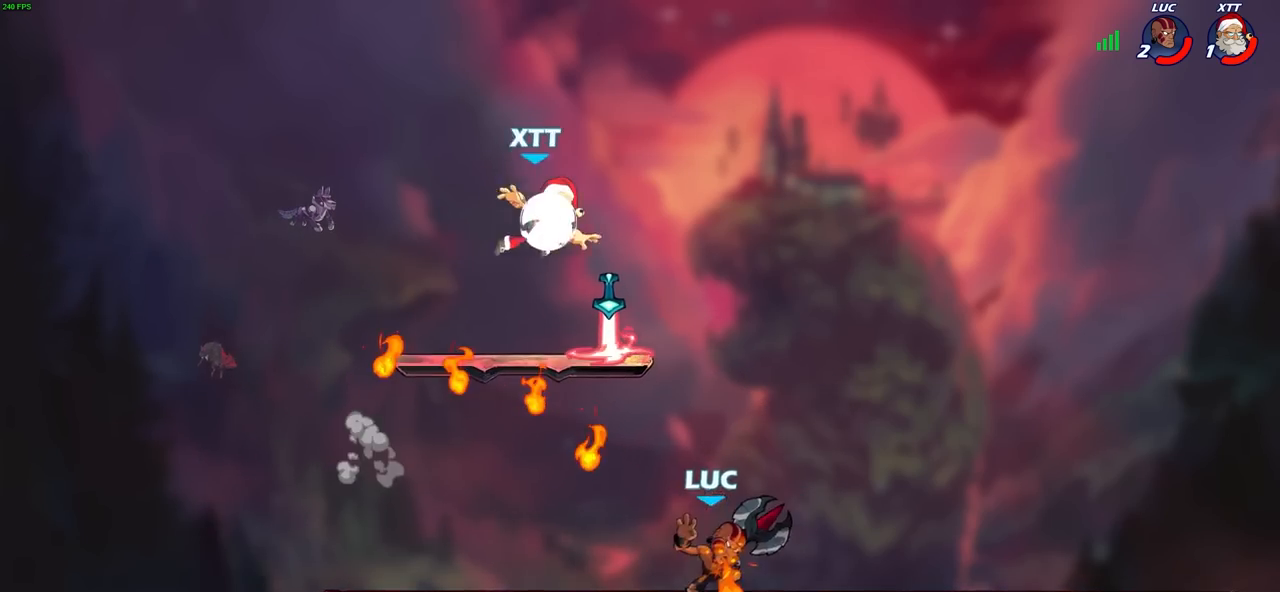
{"buttons": [], "left_stick": "center", "right_stick": "center", "events": []}
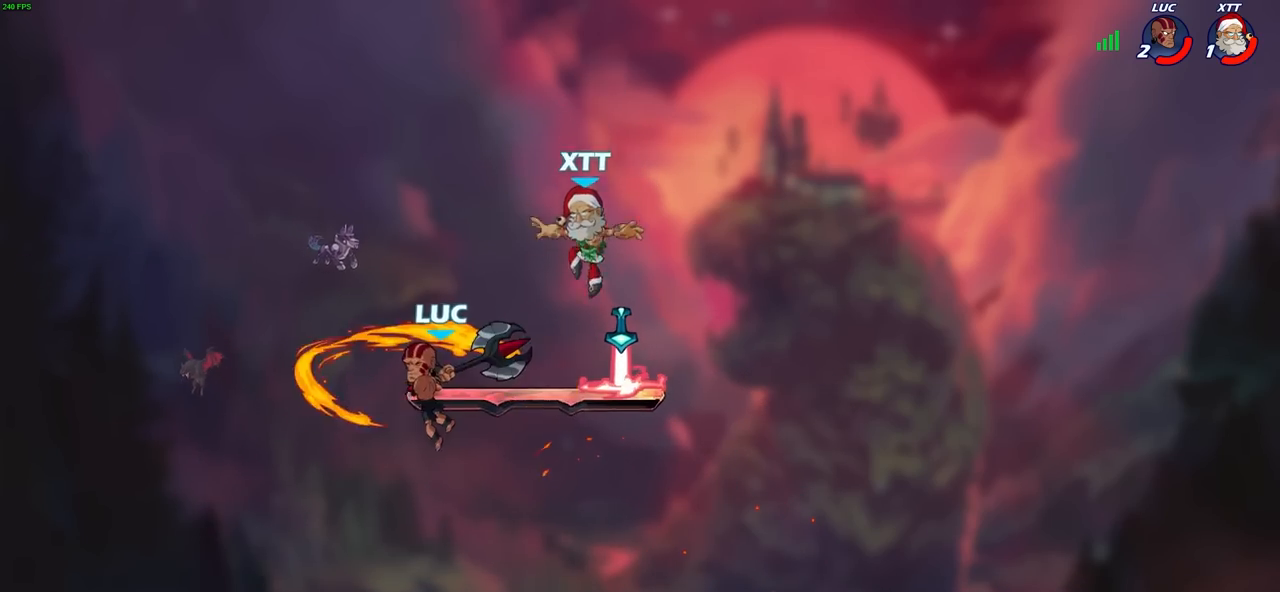
{"buttons": ["CROSS"], "left_stick": "up", "right_stick": "center", "events": [[317, "left_stick", "left"], [383, "CROSS", "down"], [467, "left_stick", "up"]]}
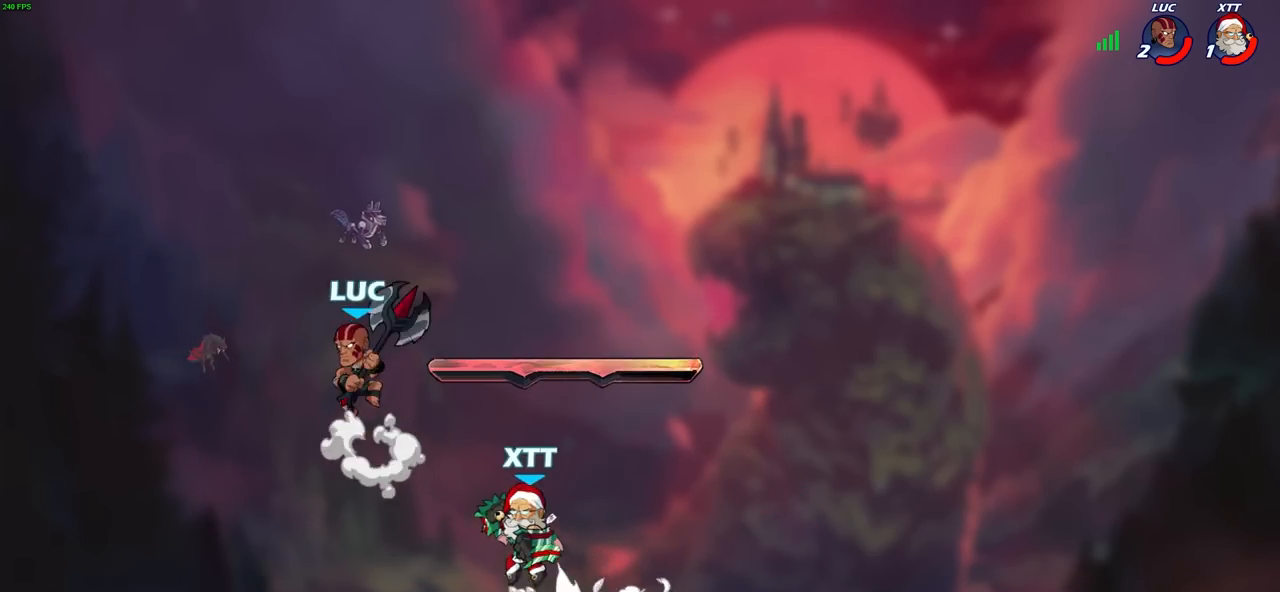
{"buttons": [], "left_stick": "right", "right_stick": "center", "events": [[17, "CROSS", "up"], [67, "left_stick", "right"], [133, "left_stick", "down"], [183, "SQUARE", "down"], [250, "SQUARE", "up"], [417, "left_stick", "right"]]}
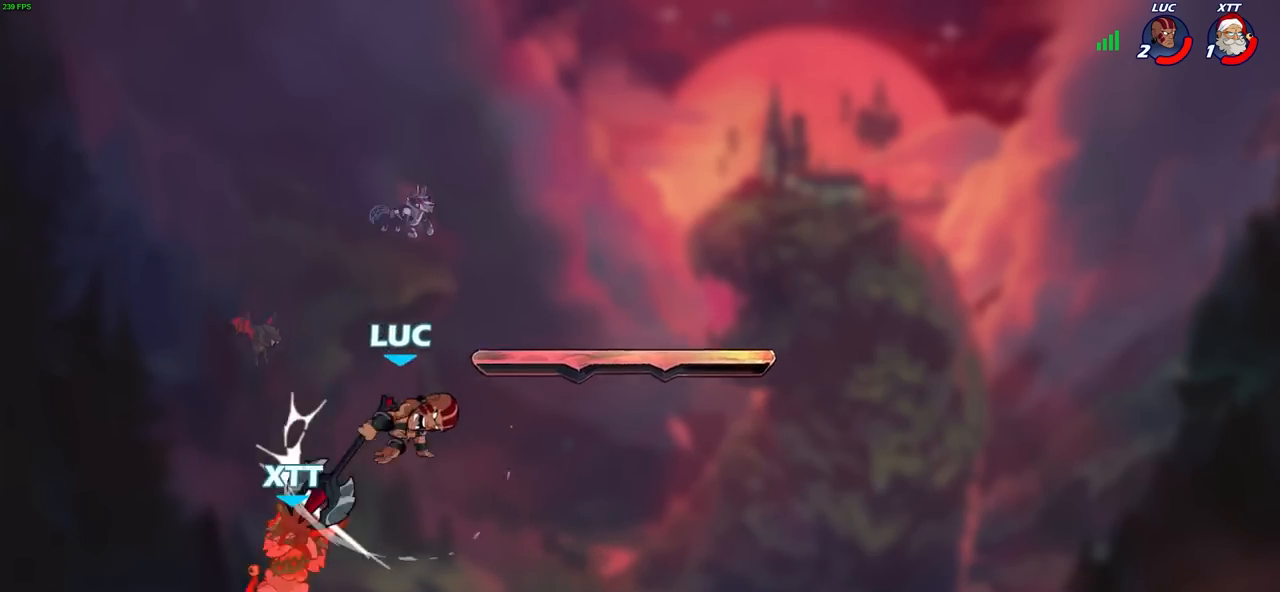
{"buttons": [], "left_stick": "left", "right_stick": "center", "events": [[267, "left_stick", "up-left"], [367, "left_stick", "left"]]}
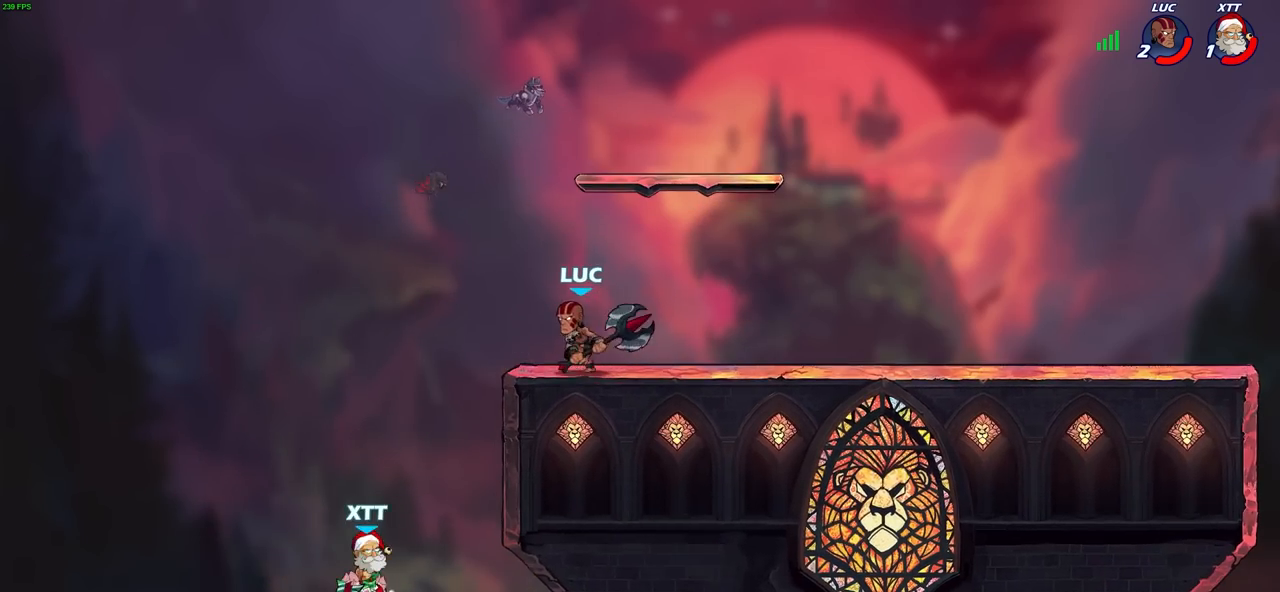
{"buttons": [], "left_stick": "center", "right_stick": "center", "events": [[50, "left_stick", "down-left"], [100, "CIRCLE", "down"], [217, "CIRCLE", "up"], [433, "left_stick", "center"]]}
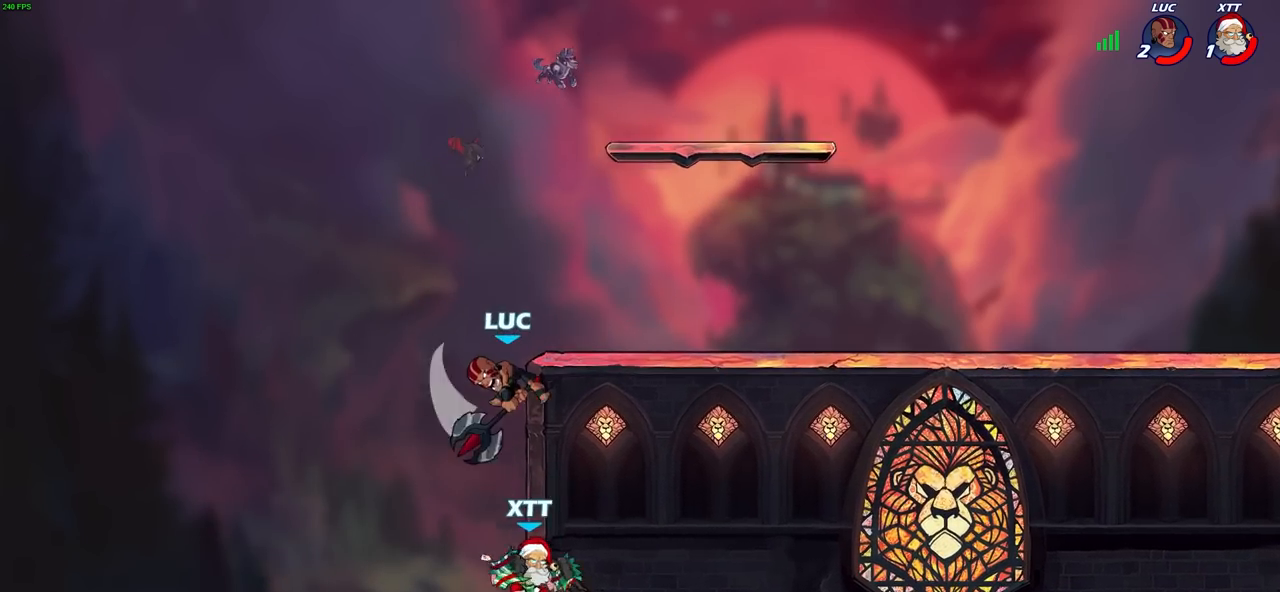
{"buttons": ["R2"], "left_stick": "center", "right_stick": "center", "events": [[350, "CROSS", "down"], [467, "CROSS", "up"], [483, "R2", "down"]]}
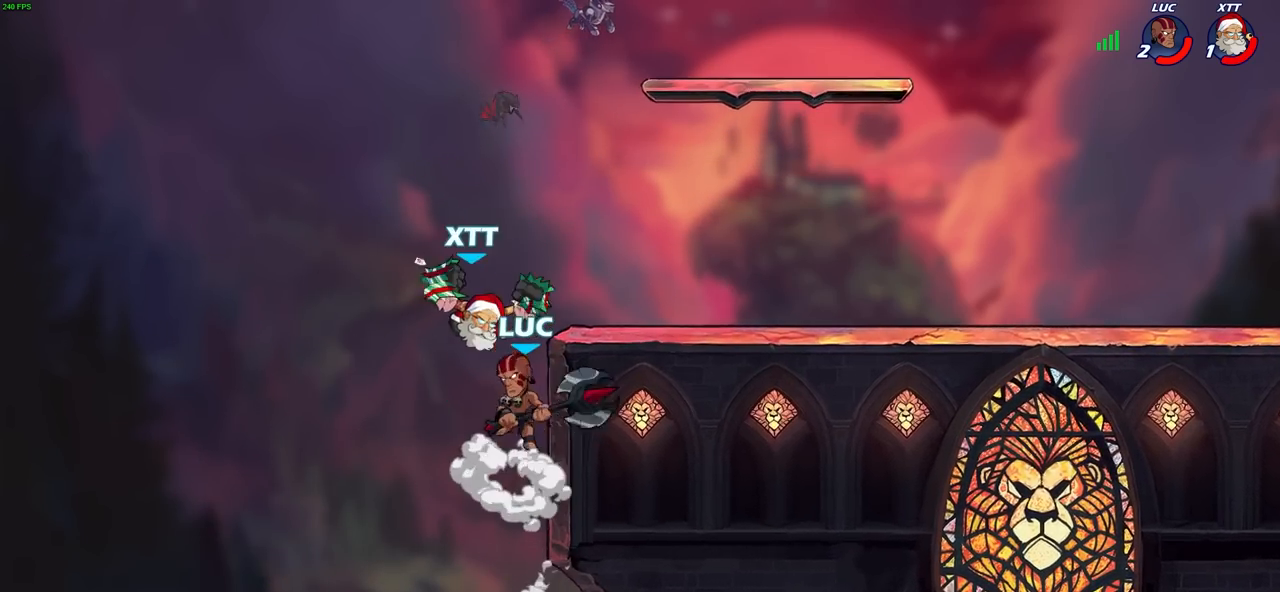
{"buttons": ["SQUARE"], "left_stick": "down", "right_stick": "center", "events": [[350, "R2", "up"], [467, "left_stick", "down"], [483, "SQUARE", "down"]]}
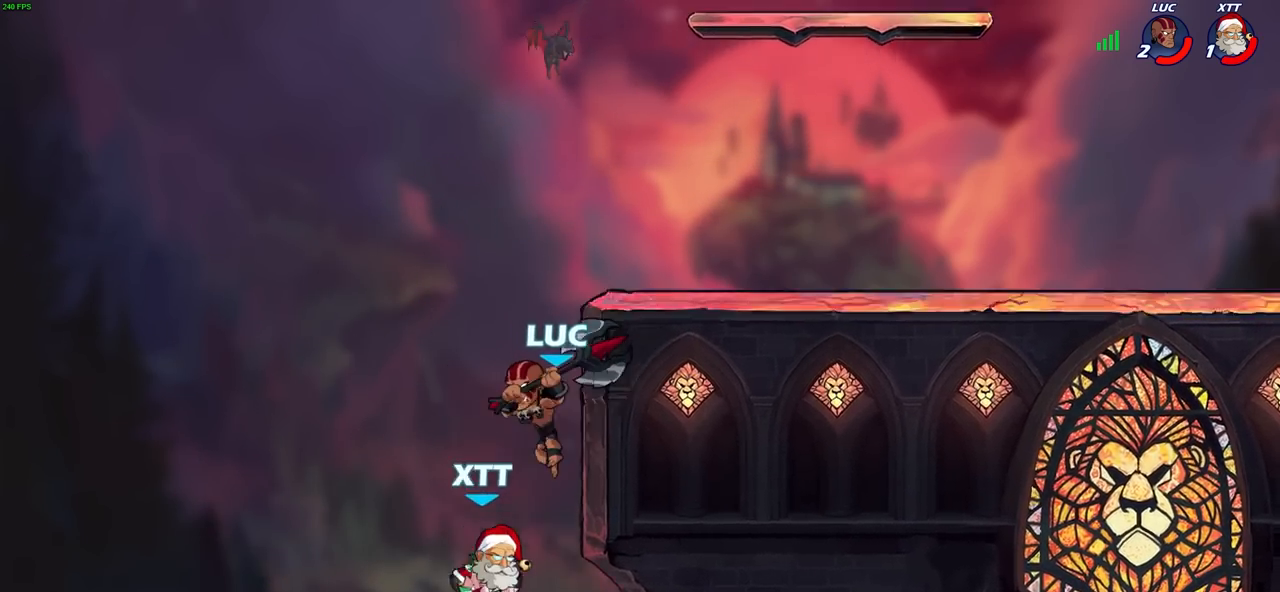
{"buttons": [], "left_stick": "left", "right_stick": "center", "events": [[67, "SQUARE", "up"], [133, "left_stick", "left"]]}
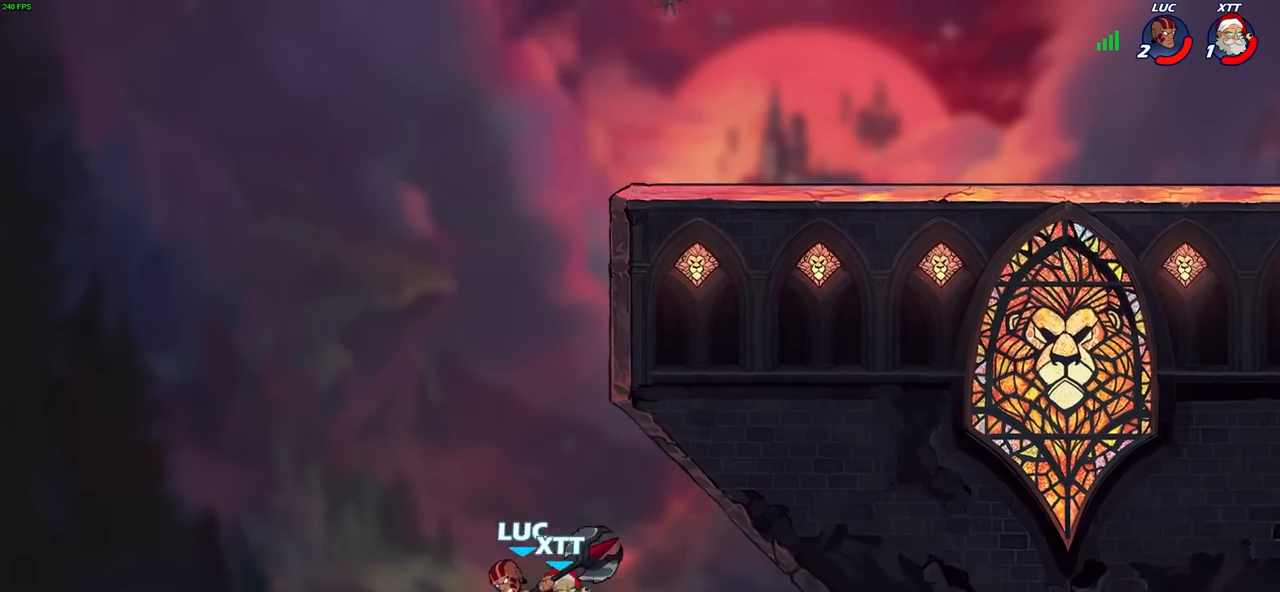
{"buttons": [], "left_stick": "center", "right_stick": "center", "events": [[150, "CROSS", "down"], [217, "left_stick", "up-right"], [250, "CIRCLE", "down"], [267, "CROSS", "up"], [333, "left_stick", "center"], [350, "CIRCLE", "up"]]}
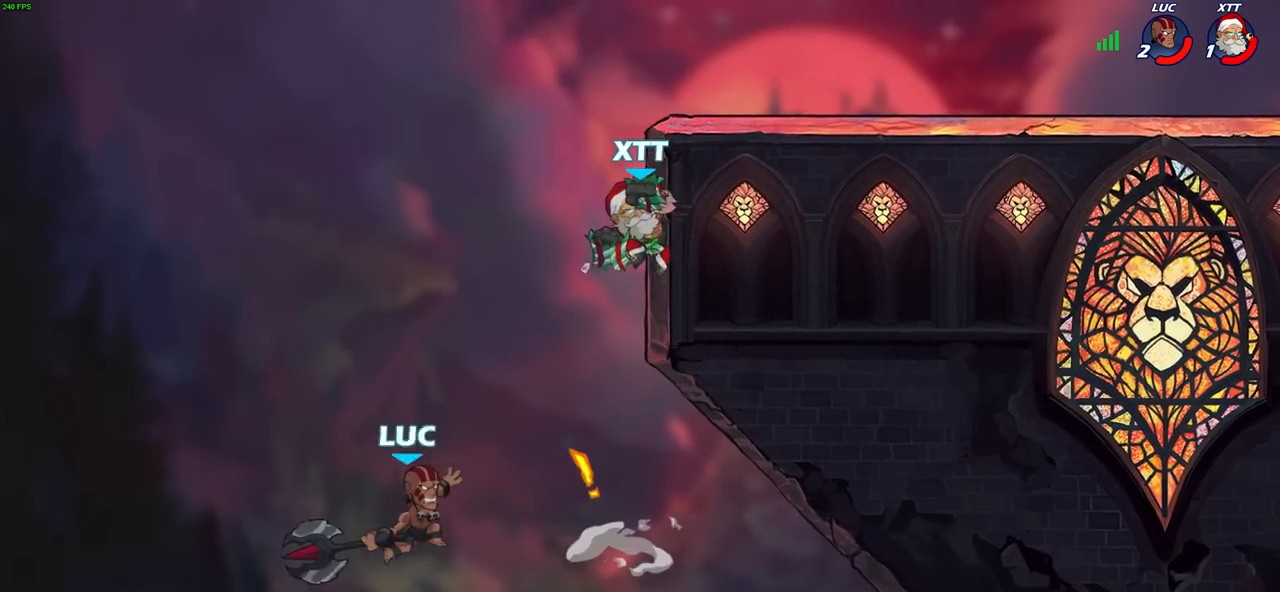
{"buttons": [], "left_stick": "up", "right_stick": "center", "events": [[50, "left_stick", "up-right"], [500, "left_stick", "up"]]}
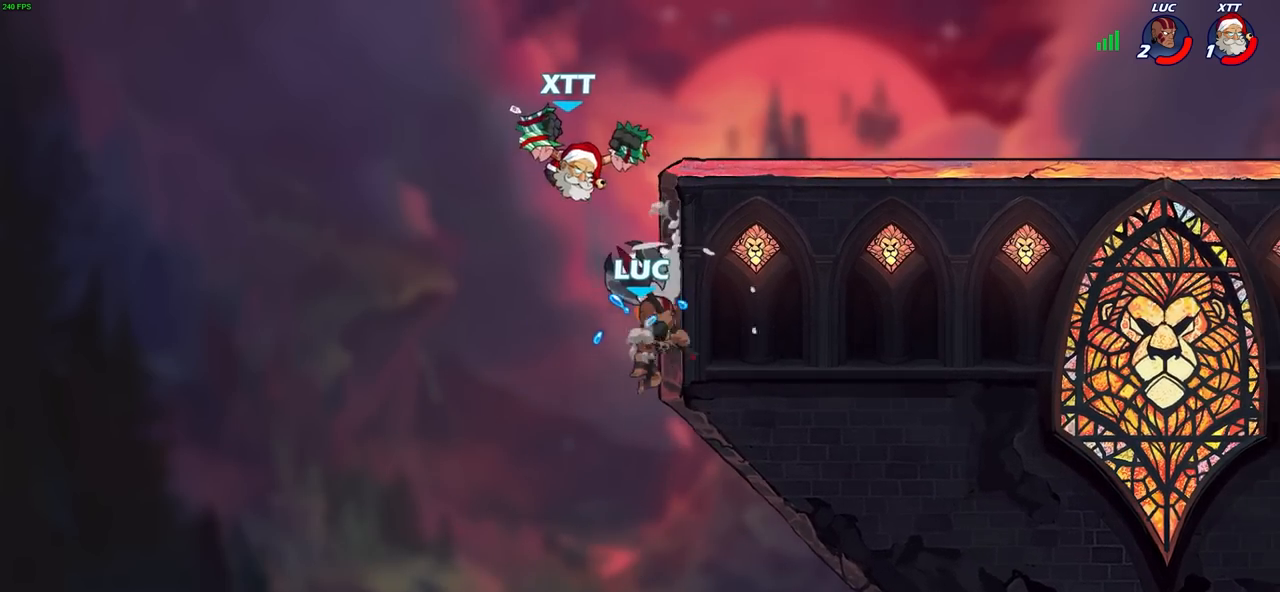
{"buttons": [], "left_stick": "up-left", "right_stick": "center", "events": [[17, "left_stick", "up-left"], [67, "left_stick", "left"], [150, "R2", "down"], [183, "left_stick", "up-left"], [450, "R2", "up"]]}
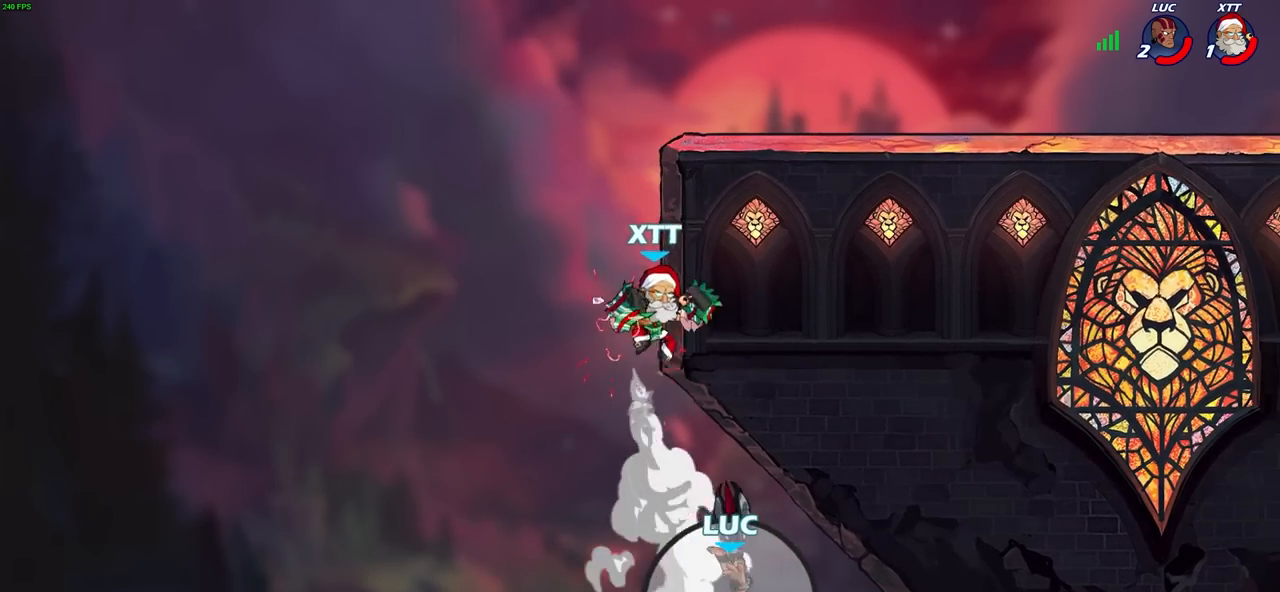
{"buttons": [], "left_stick": "center", "right_stick": "center", "events": [[133, "R2", "down"], [133, "left_stick", "up"], [233, "R2", "up"], [333, "R2", "down"], [433, "left_stick", "center"], [467, "R2", "up"]]}
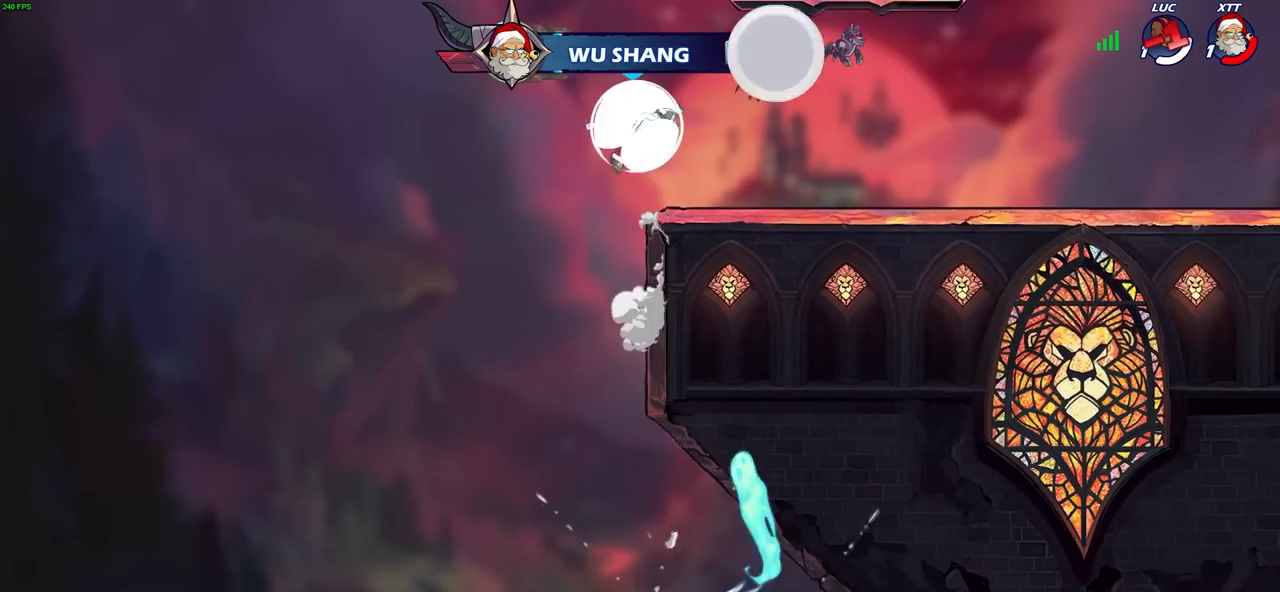
{"buttons": [], "left_stick": "center", "right_stick": "center", "events": []}
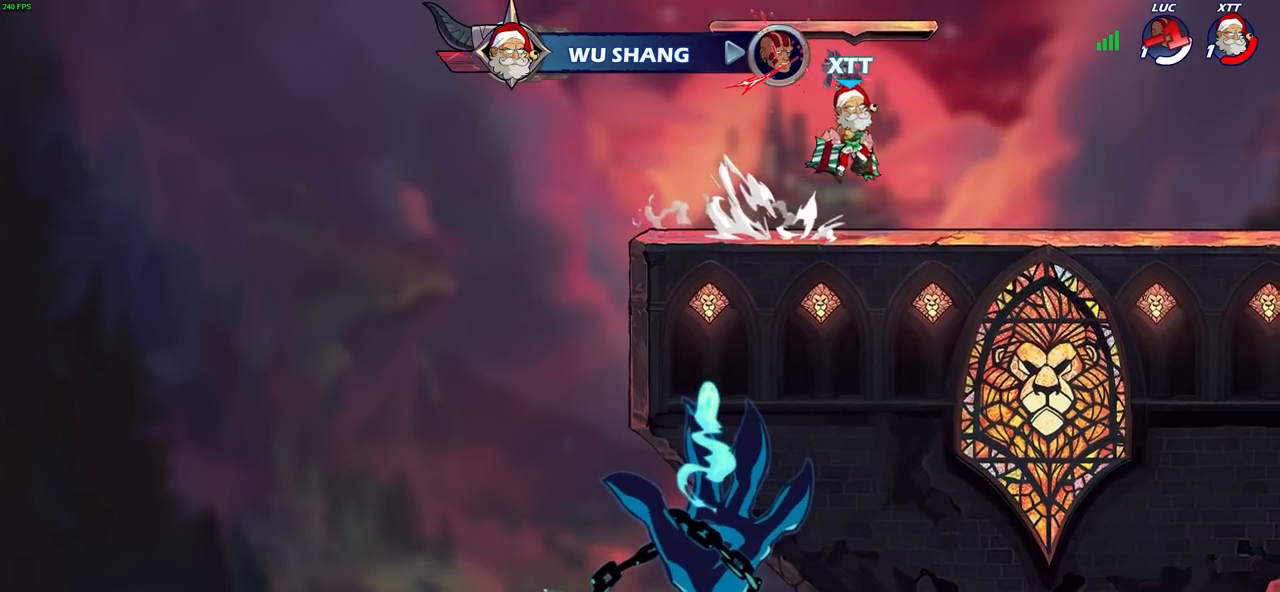
{"buttons": [], "left_stick": "center", "right_stick": "center", "events": []}
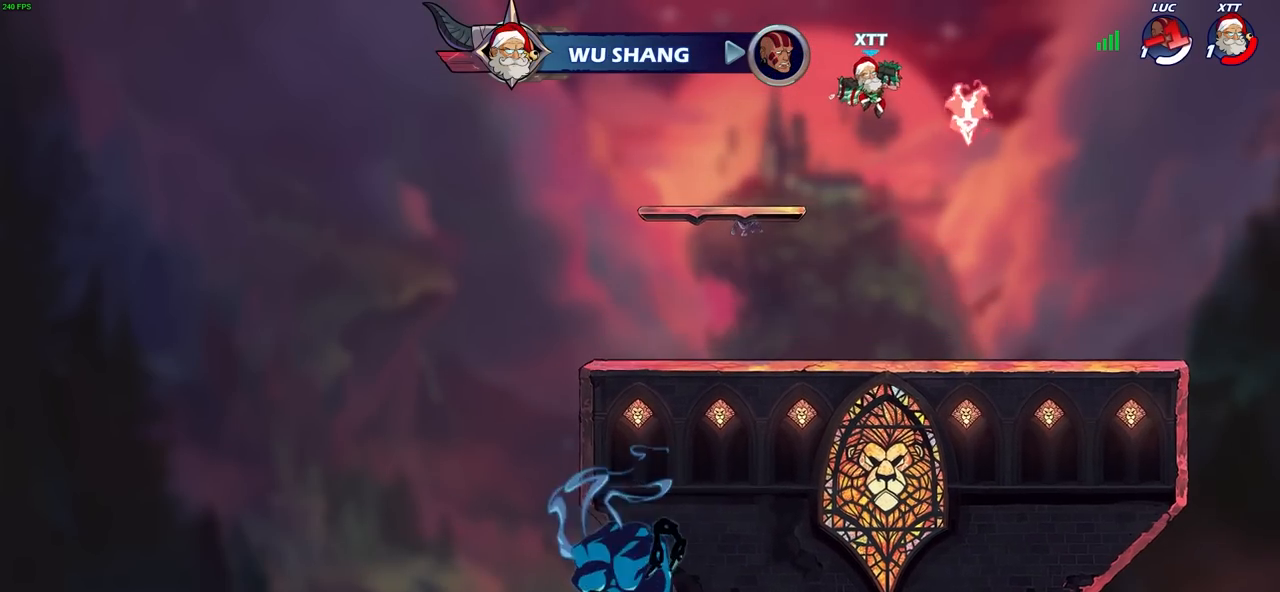
{"buttons": [], "left_stick": "center", "right_stick": "center", "events": []}
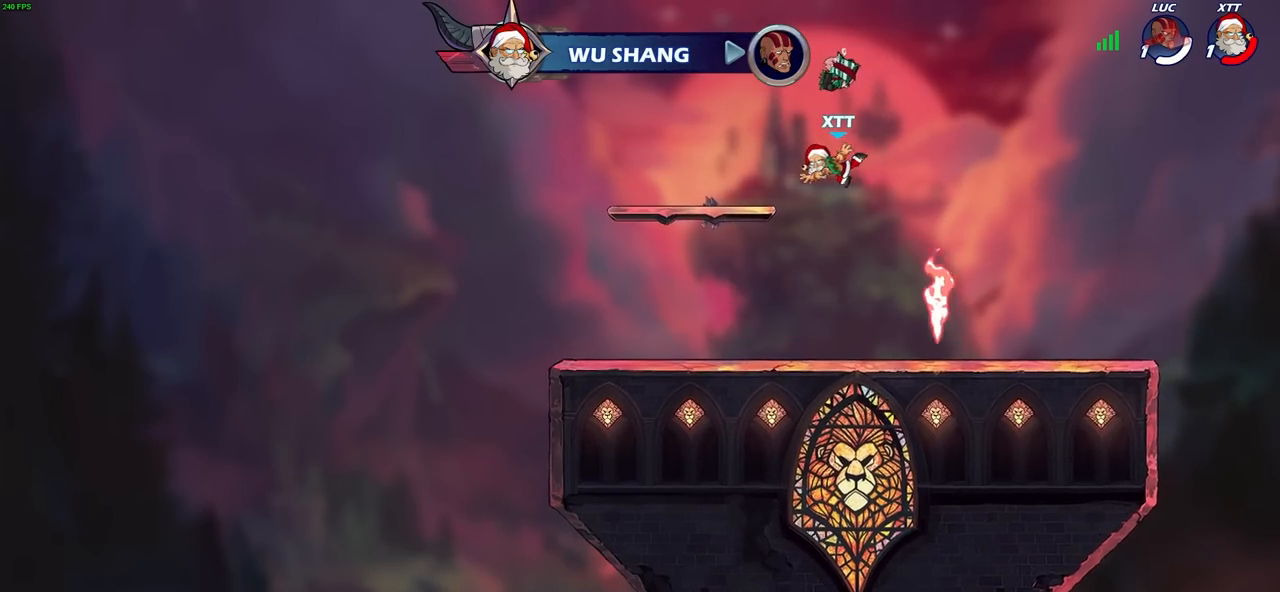
{"buttons": [], "left_stick": "center", "right_stick": "center", "events": []}
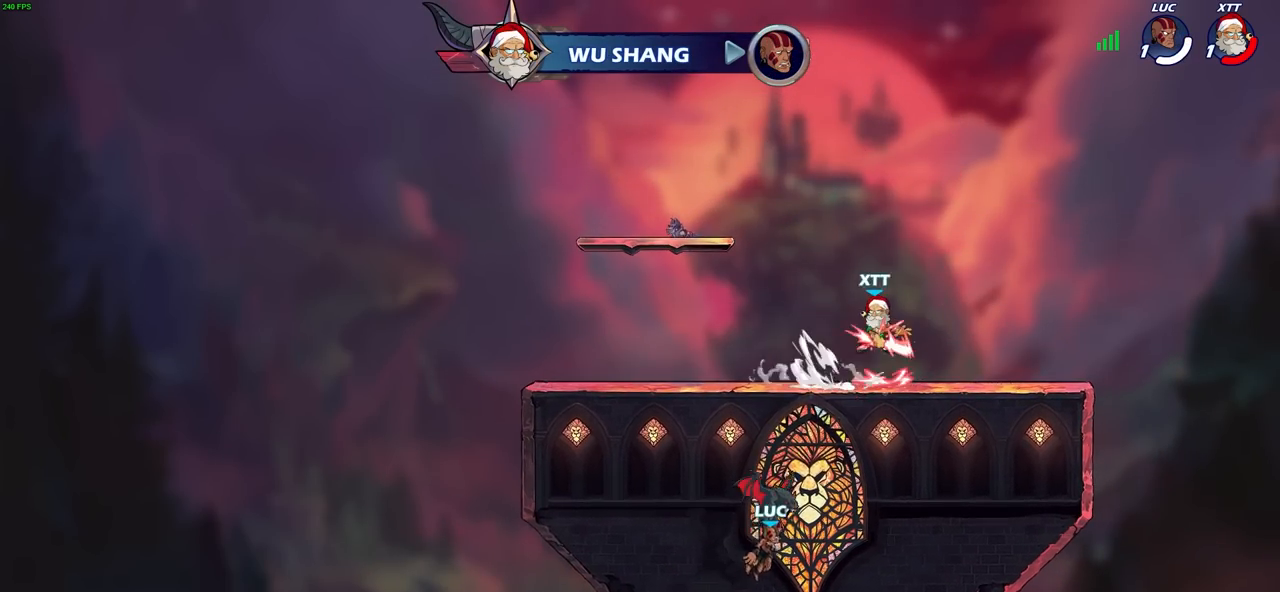
{"buttons": [], "left_stick": "center", "right_stick": "center", "events": []}
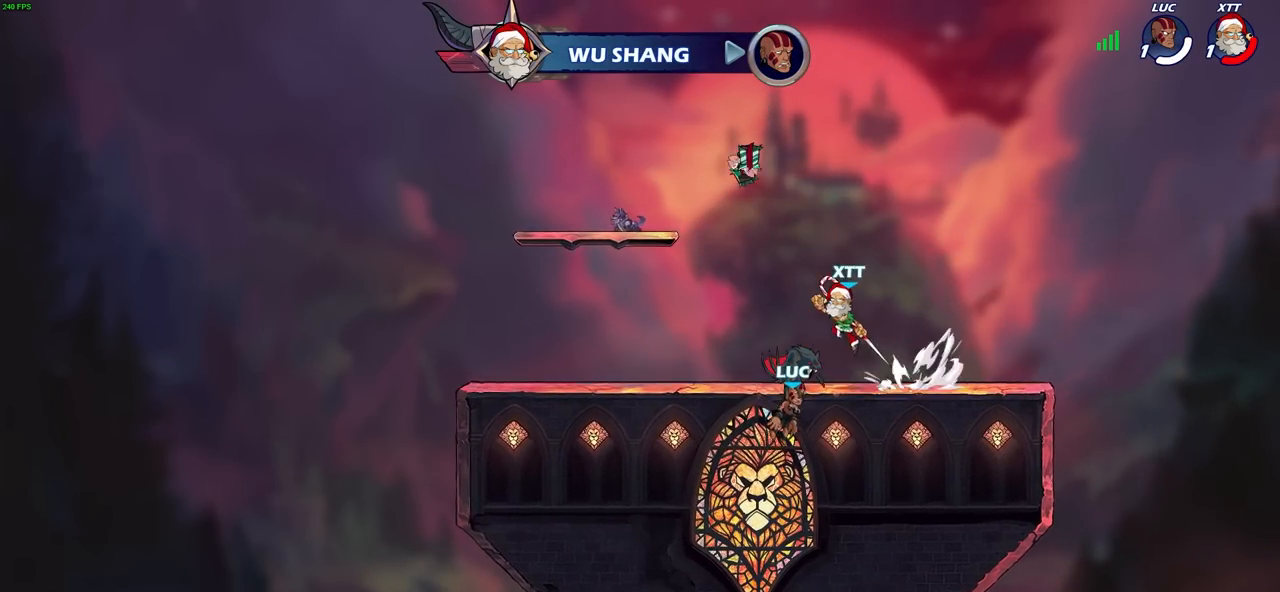
{"buttons": [], "left_stick": "center", "right_stick": "center", "events": []}
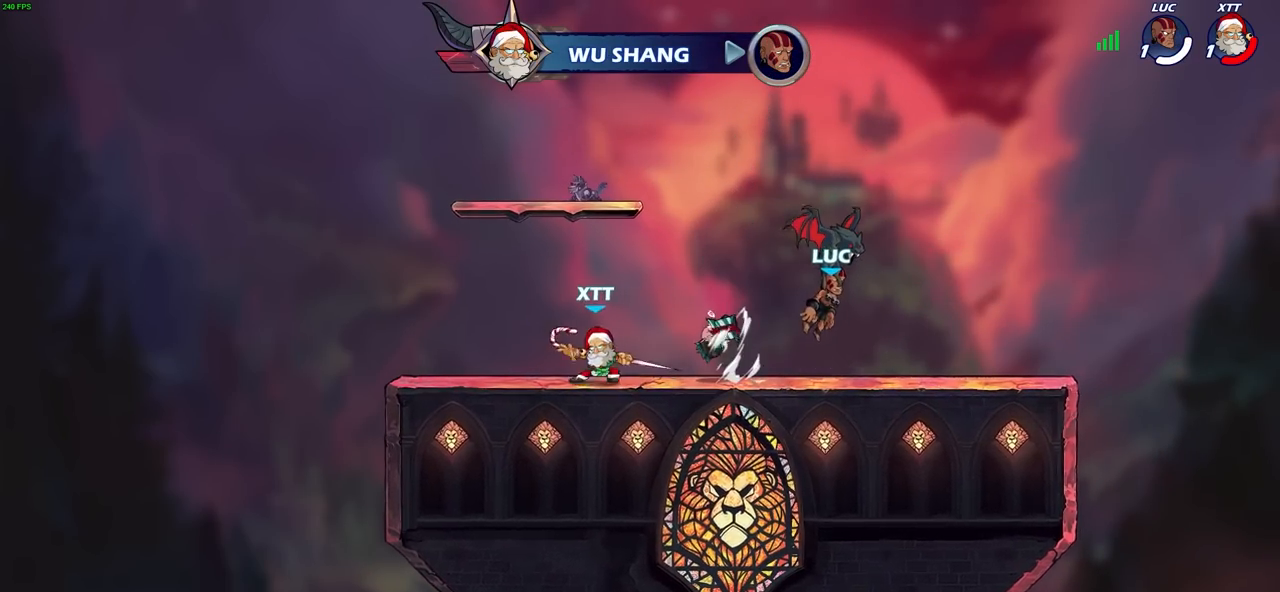
{"buttons": [], "left_stick": "center", "right_stick": "center", "events": []}